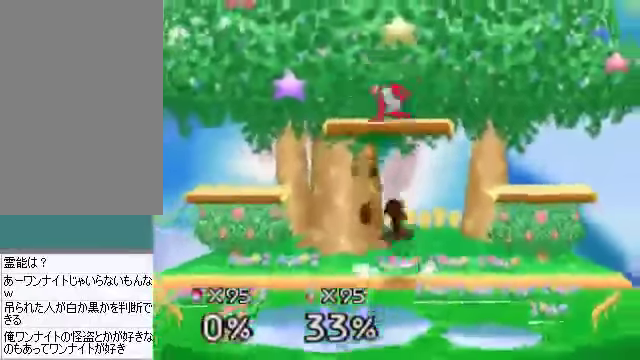
Gameplay with a controller (Nintendo layout); each line is a JSON object with the inputs held at the frame after it. "events" lists button and stick changes between this image and that frame as [ms after this image, input, new state], when the widget could be followed in between. Not read: A L3 R3 Z.
{"buttons": [], "left_stick": "center"}
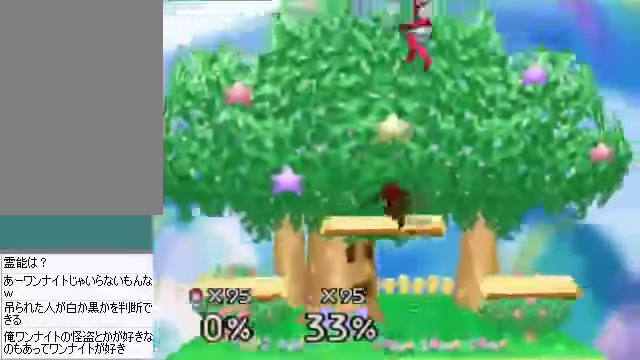
{"buttons": [], "left_stick": "right", "events": [[167, "left_stick", "right"]]}
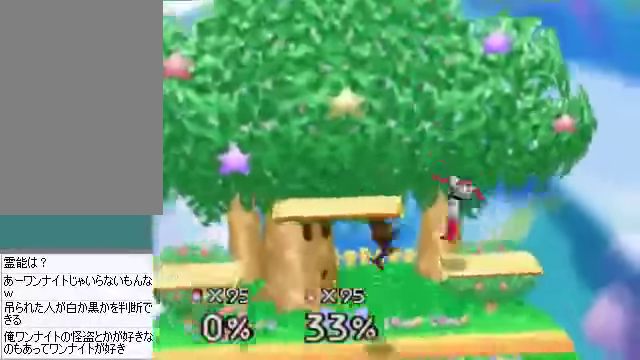
{"buttons": [], "left_stick": "up", "events": [[368, "left_stick", "center"], [502, "left_stick", "up"]]}
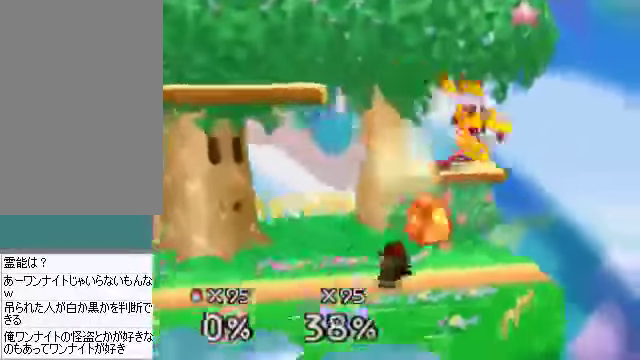
{"buttons": [], "left_stick": "left", "events": [[201, "left_stick", "right"], [502, "left_stick", "left"]]}
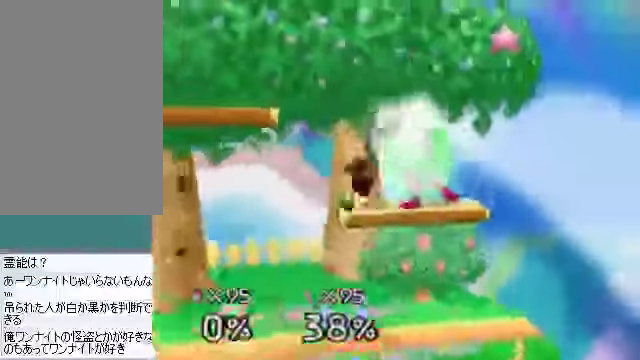
{"buttons": [], "left_stick": "down-right", "events": [[335, "left_stick", "down-right"]]}
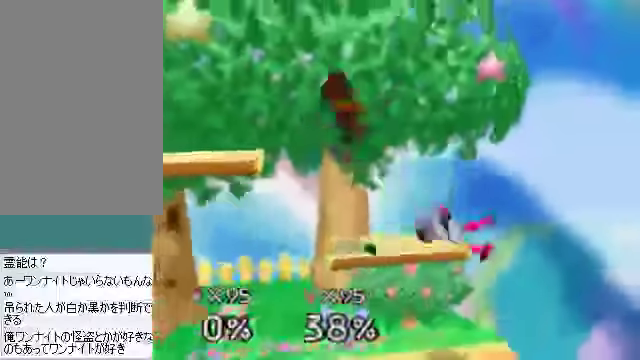
{"buttons": [], "left_stick": "center", "events": [[67, "left_stick", "down"], [335, "left_stick", "center"], [435, "left_stick", "down"], [502, "left_stick", "center"]]}
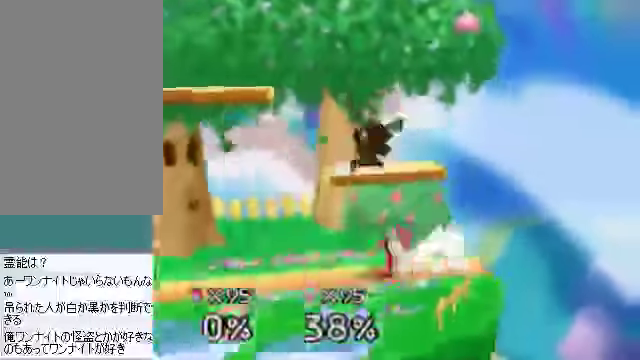
{"buttons": [], "left_stick": "center", "events": []}
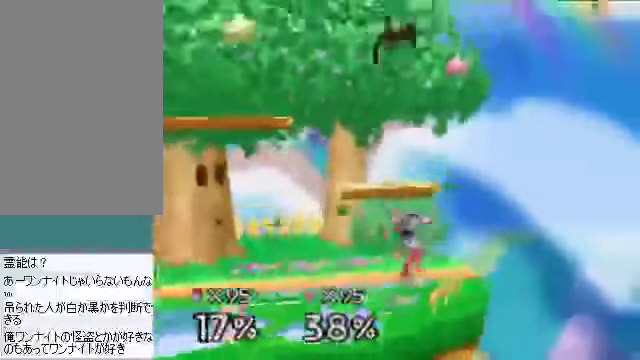
{"buttons": [], "left_stick": "center", "events": []}
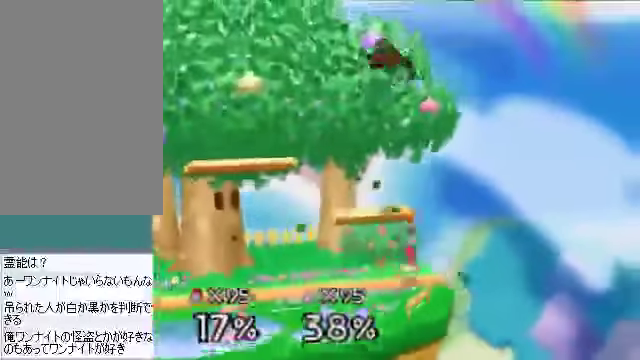
{"buttons": [], "left_stick": "down-left", "events": [[67, "left_stick", "up-left"], [100, "C_DOWN", "down"], [100, "C_LEFT", "down"], [134, "C_RIGHT", "down"], [167, "C_DOWN", "up"], [167, "C_LEFT", "up"], [201, "C_RIGHT", "up"], [401, "left_stick", "down-left"]]}
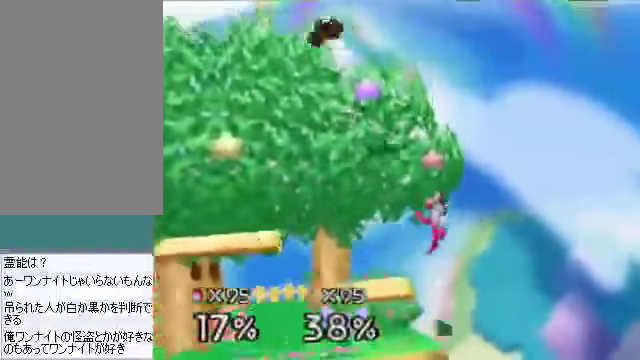
{"buttons": ["C_DOWN", "C_RIGHT"], "left_stick": "down-left", "events": [[201, "B", "down"], [268, "B", "up"], [435, "C_DOWN", "down"], [502, "C_RIGHT", "down"]]}
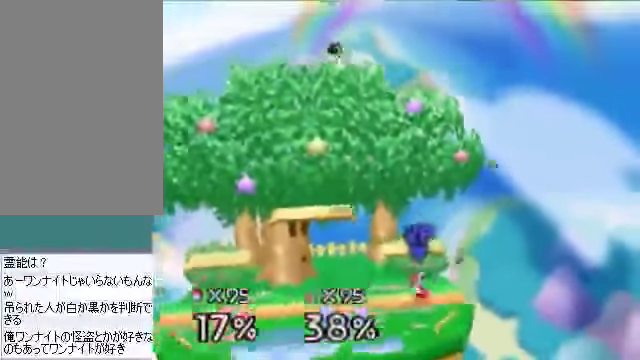
{"buttons": [], "left_stick": "down-right", "events": [[67, "C_DOWN", "up"], [168, "C_RIGHT", "up"], [402, "left_stick", "down-right"]]}
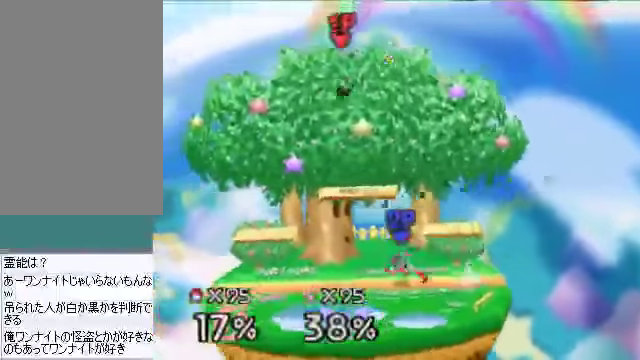
{"buttons": [], "left_stick": "down-right", "events": [[234, "left_stick", "down"], [368, "left_stick", "down-right"]]}
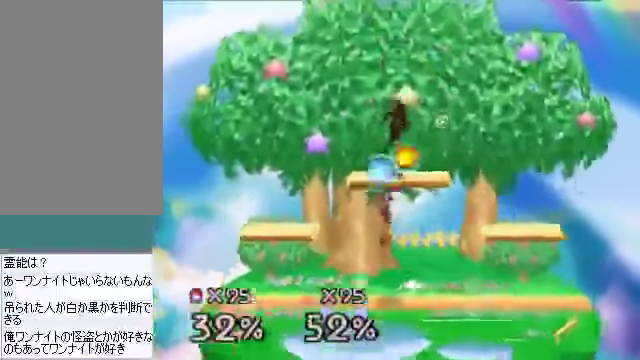
{"buttons": [], "left_stick": "center", "events": [[33, "left_stick", "center"]]}
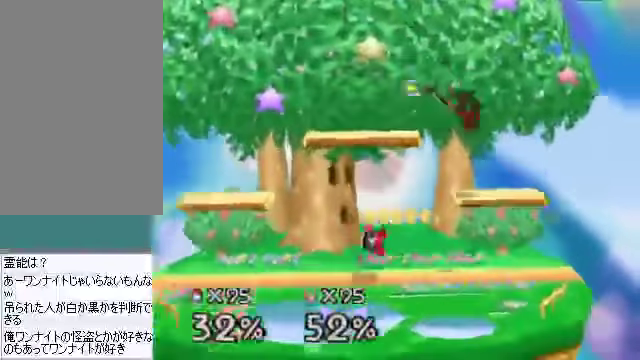
{"buttons": [], "left_stick": "center", "events": [[34, "left_stick", "left"], [201, "left_stick", "center"]]}
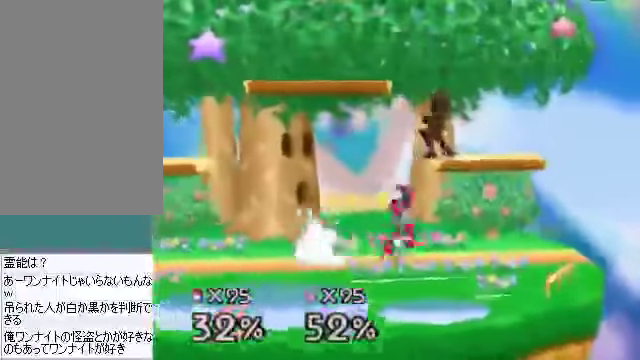
{"buttons": [], "left_stick": "center"}
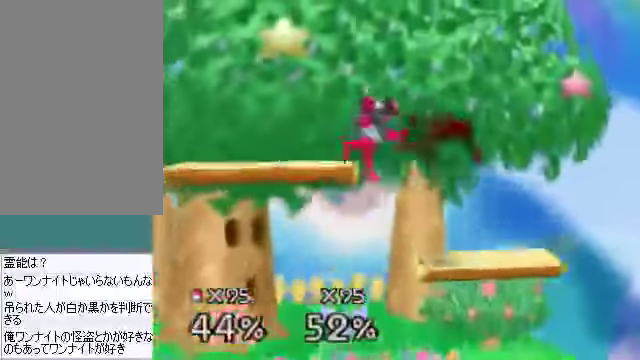
{"buttons": [], "left_stick": "center", "events": []}
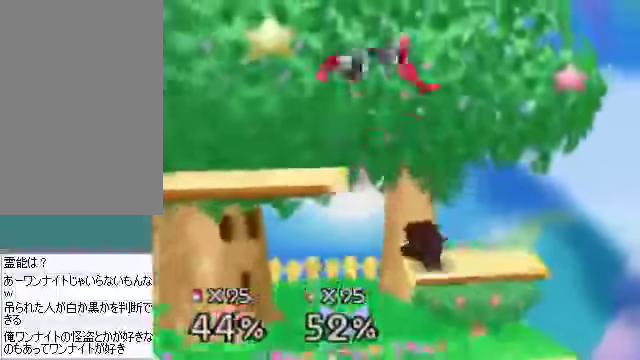
{"buttons": [], "left_stick": "right", "events": [[167, "left_stick", "left"], [334, "C_DOWN", "down"], [435, "left_stick", "right"], [468, "C_DOWN", "up"]]}
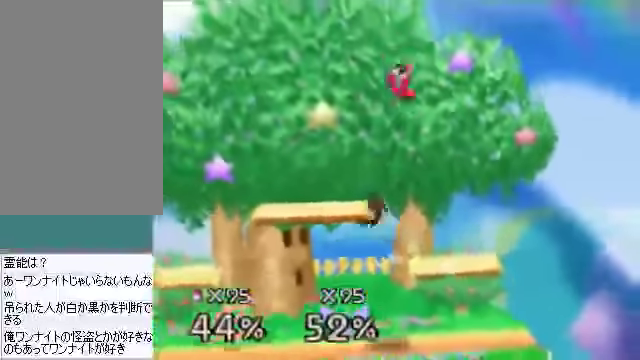
{"buttons": [], "left_stick": "right", "events": []}
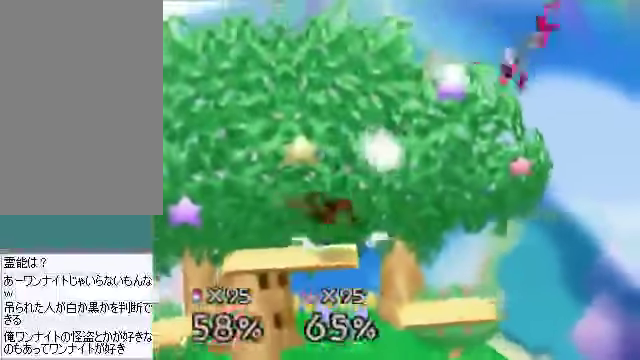
{"buttons": [], "left_stick": "right", "events": []}
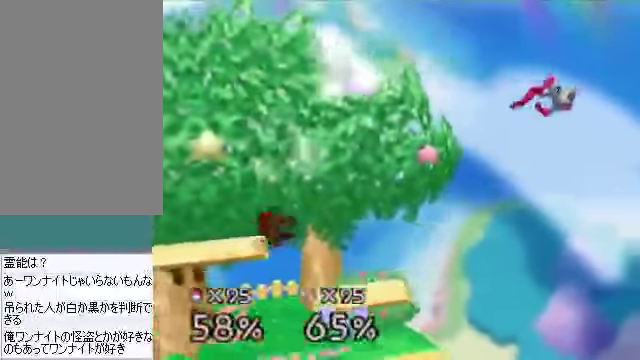
{"buttons": [], "left_stick": "right", "events": []}
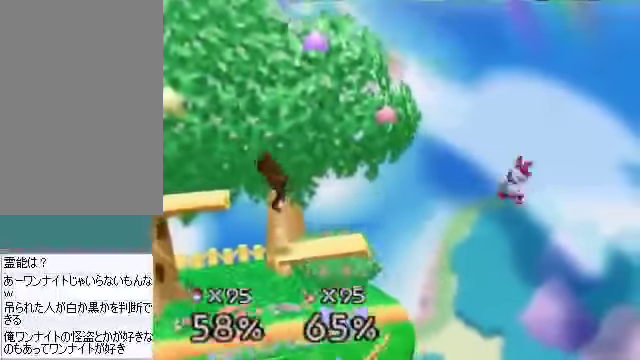
{"buttons": [], "left_stick": "left", "events": [[301, "C_DOWN", "down"], [335, "C_DOWN", "up"], [435, "left_stick", "left"]]}
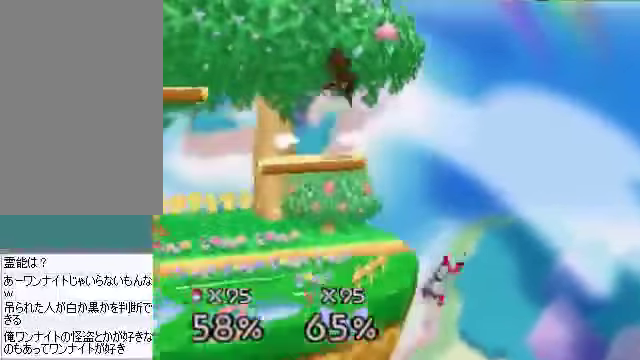
{"buttons": [], "left_stick": "down", "events": [[133, "left_stick", "center"], [301, "left_stick", "right"], [502, "left_stick", "down"]]}
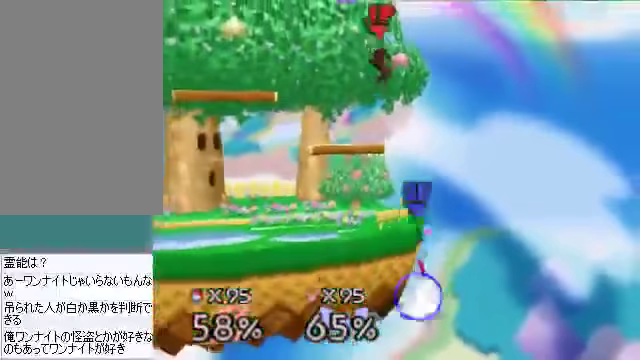
{"buttons": [], "left_stick": "center", "events": [[201, "left_stick", "down-left"], [301, "left_stick", "left"], [435, "left_stick", "center"]]}
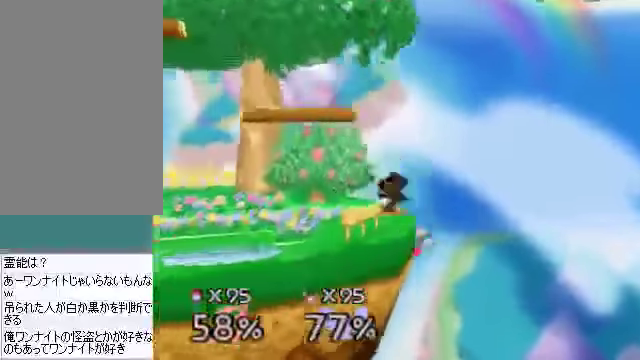
{"buttons": [], "left_stick": "center", "events": [[134, "left_stick", "left"], [234, "B", "down"], [335, "B", "up"], [335, "left_stick", "center"]]}
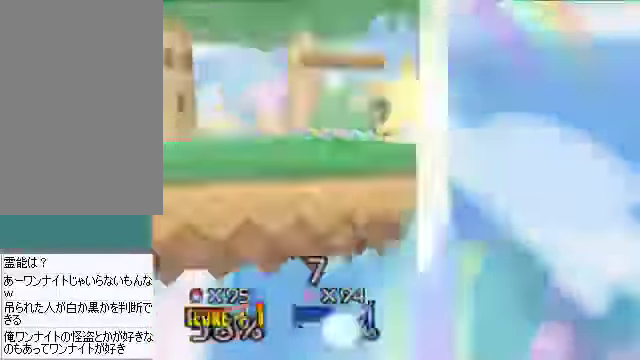
{"buttons": [], "left_stick": "center", "events": []}
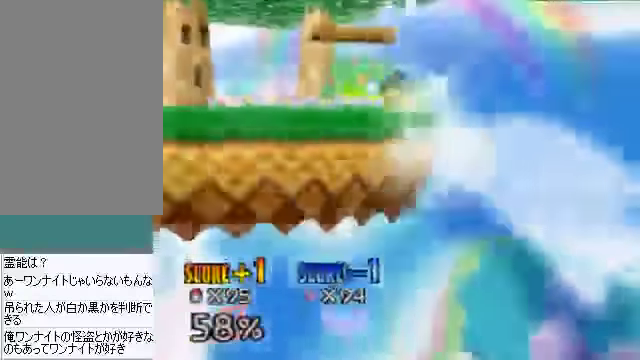
{"buttons": [], "left_stick": "center", "events": []}
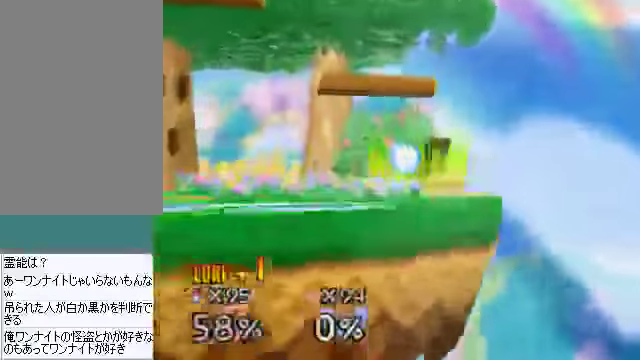
{"buttons": [], "left_stick": "center", "events": []}
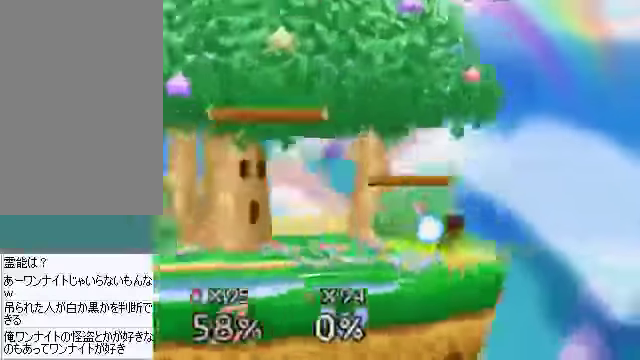
{"buttons": [], "left_stick": "down", "events": [[302, "left_stick", "down"]]}
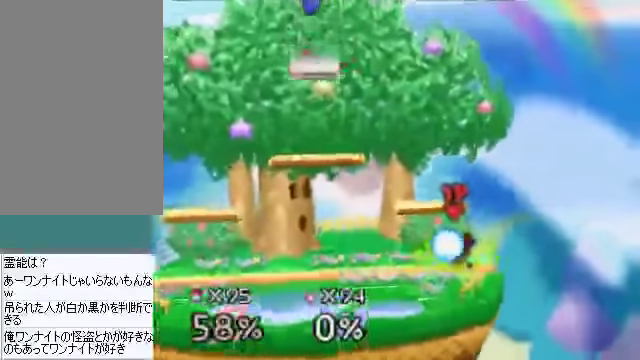
{"buttons": [], "left_stick": "right", "events": [[401, "B", "down"], [435, "B", "up"], [468, "left_stick", "right"]]}
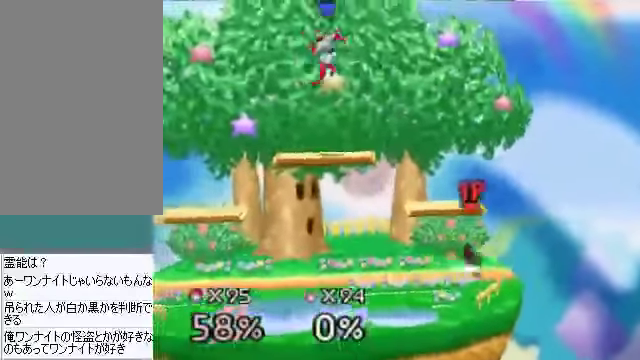
{"buttons": [], "left_stick": "right", "events": []}
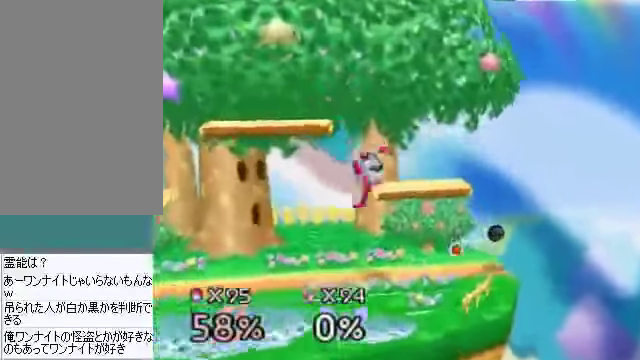
{"buttons": [], "left_stick": "left", "events": [[167, "left_stick", "left"], [301, "left_stick", "center"], [469, "left_stick", "left"]]}